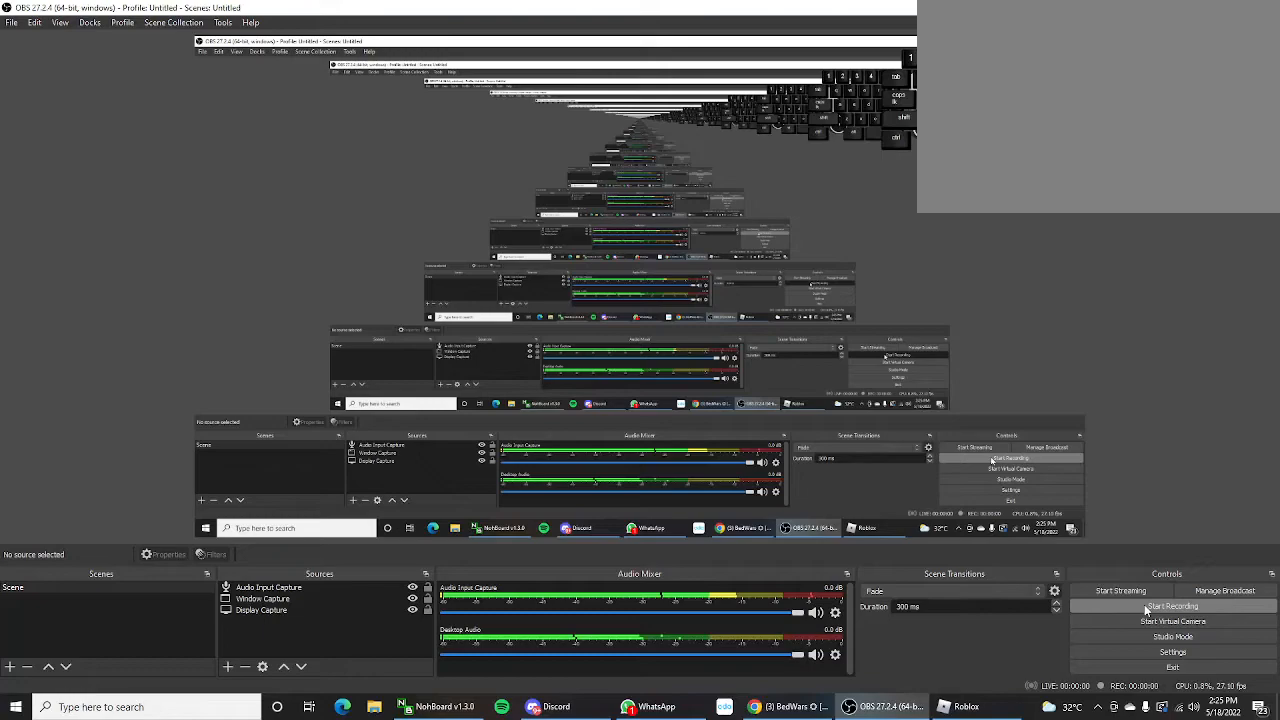
Gameplay with keyboard and mouse; each line is a JSON object with the keys held at the frame after it. "events" lists presses ("down") and releases ("up") of "1", "2", "3", "4", "5", "a", "alt", "c", "caps_lock", "ctrl", "d", "e", "f", "g", "q", "r", "s", "shift", "space", "t", "tab", "v", "w", "x" and "z" between this image and that frame as [ms after this image, input, new state], when the widget could be followed in between. No other keys are recorded. "mouse_move" is the direction in which the mouse moves at that frame (one of eight, or "still"), when it could be read. Not read: mouse_wheel.
{"keys": [], "mouse_move": "left", "events": []}
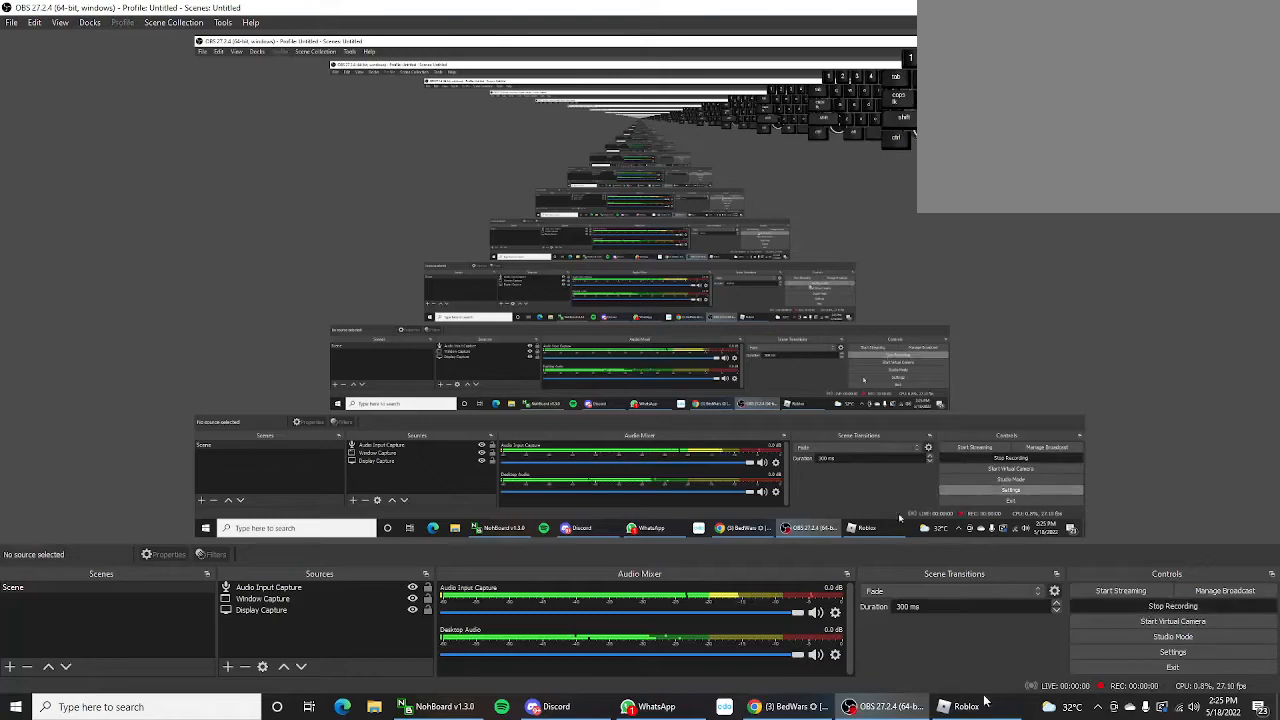
{"keys": [], "mouse_move": "right", "events": []}
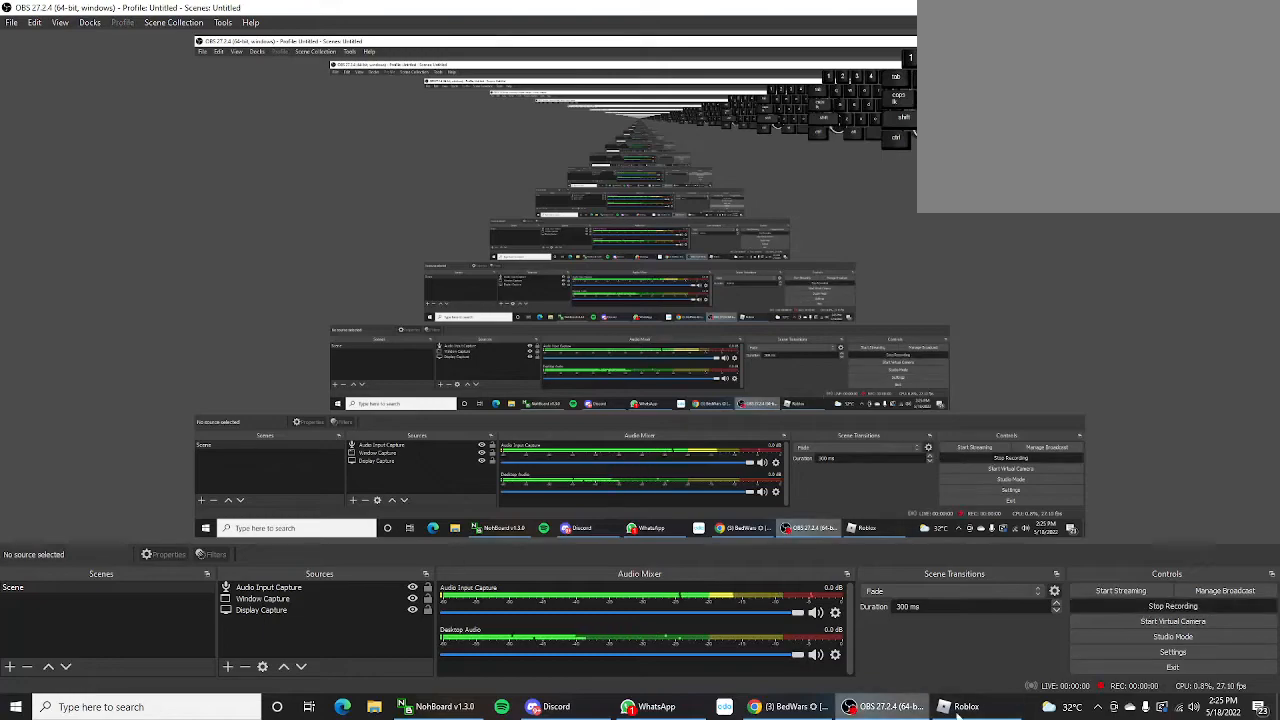
{"keys": [], "mouse_move": "still", "events": []}
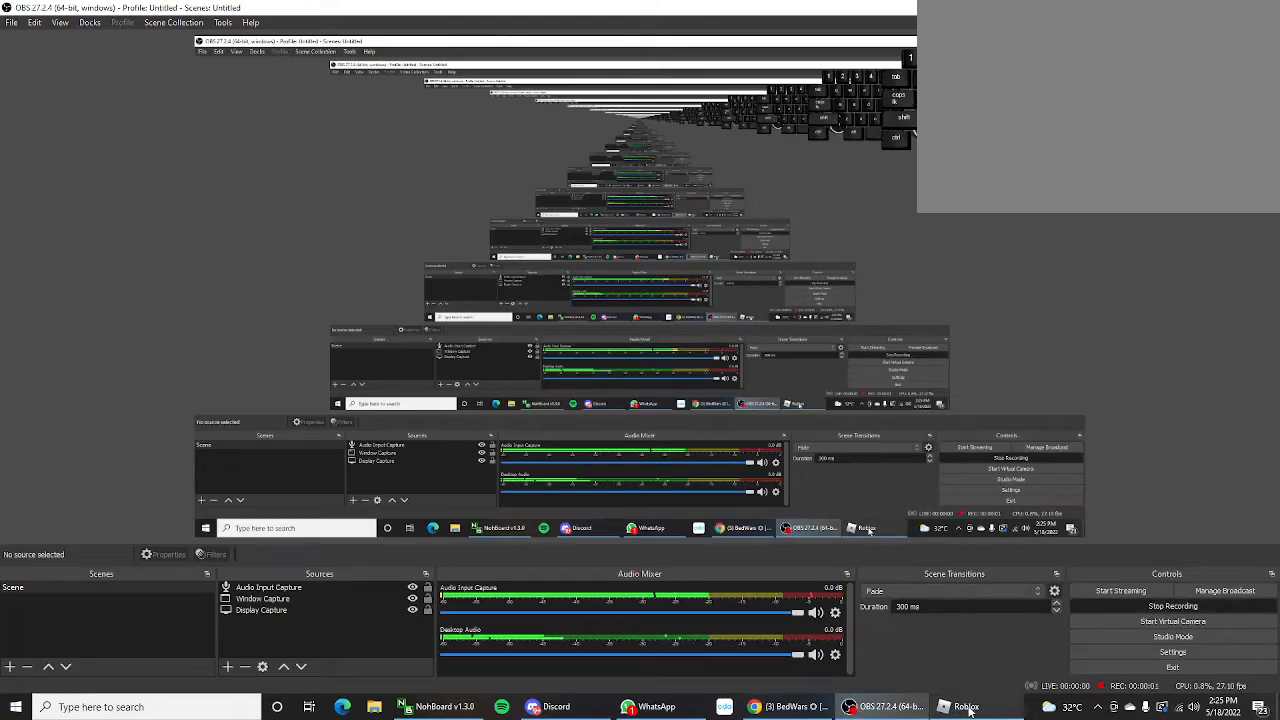
{"keys": [], "mouse_move": "still", "events": []}
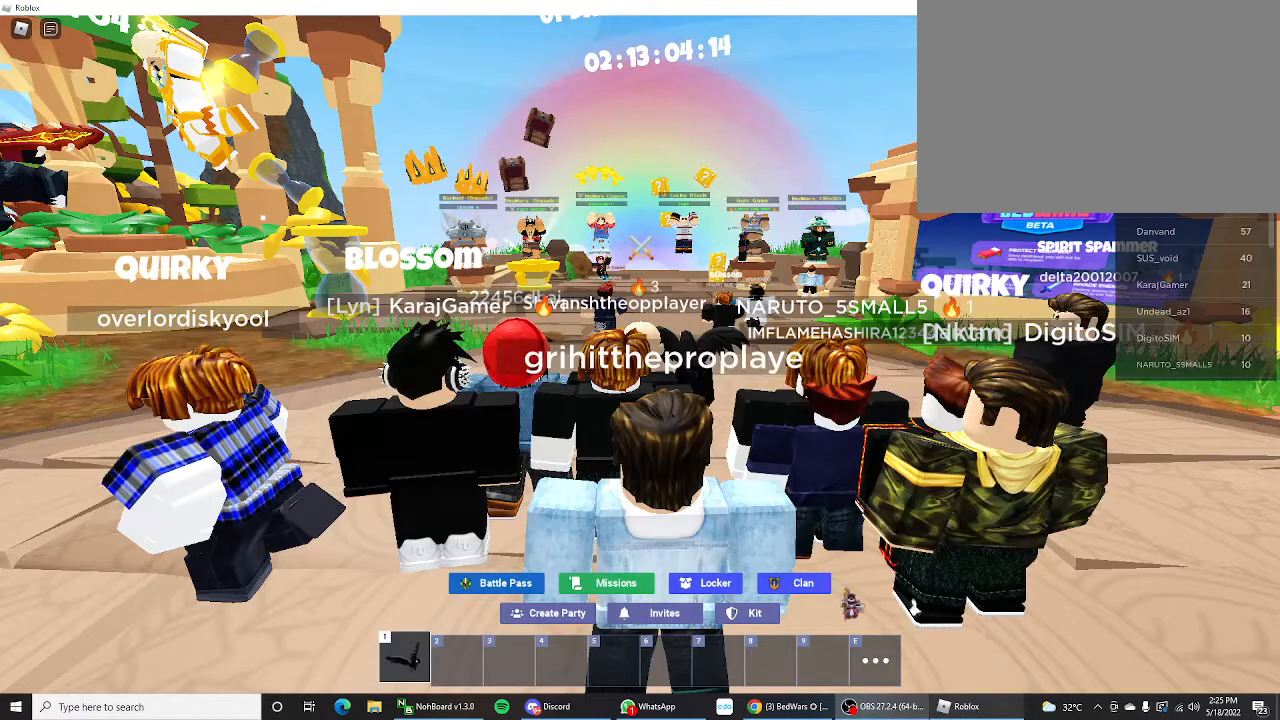
{"keys": [], "mouse_move": "up-left", "events": []}
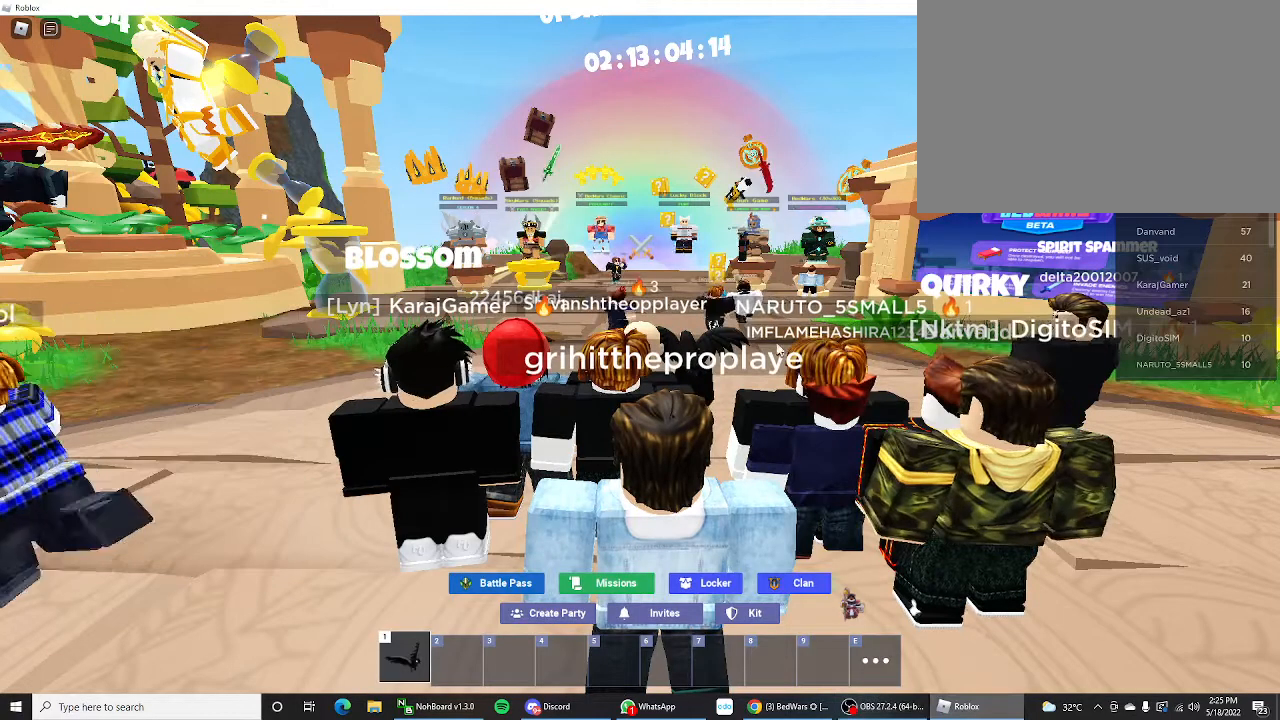
{"keys": ["s"], "mouse_move": "left", "events": [[467, "s", "down"]]}
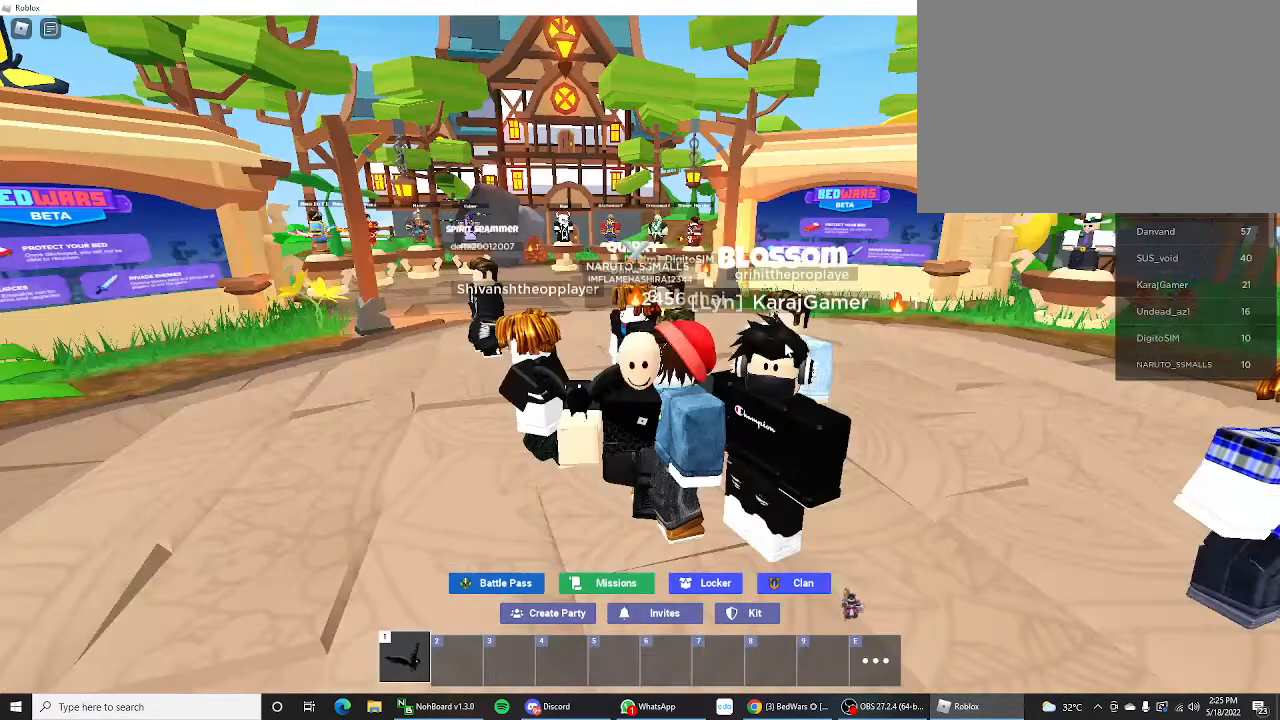
{"keys": ["s"], "mouse_move": "left", "events": []}
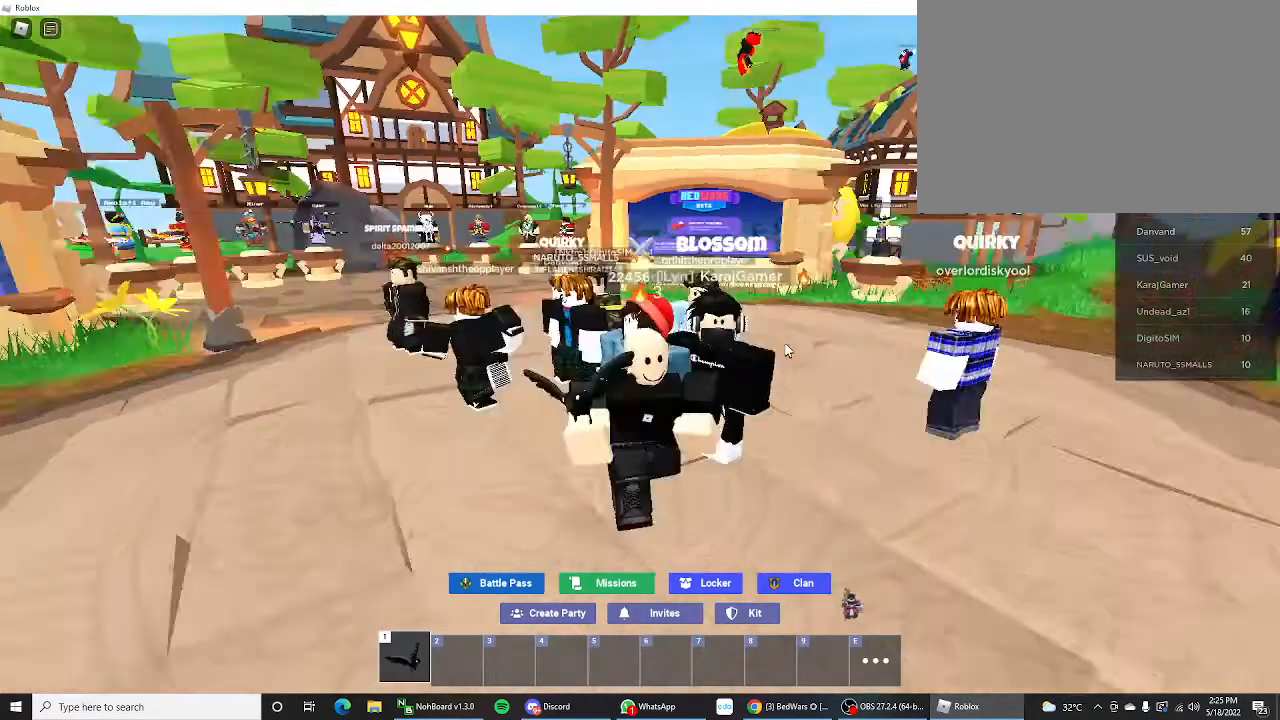
{"keys": ["s"], "mouse_move": "down-left", "events": []}
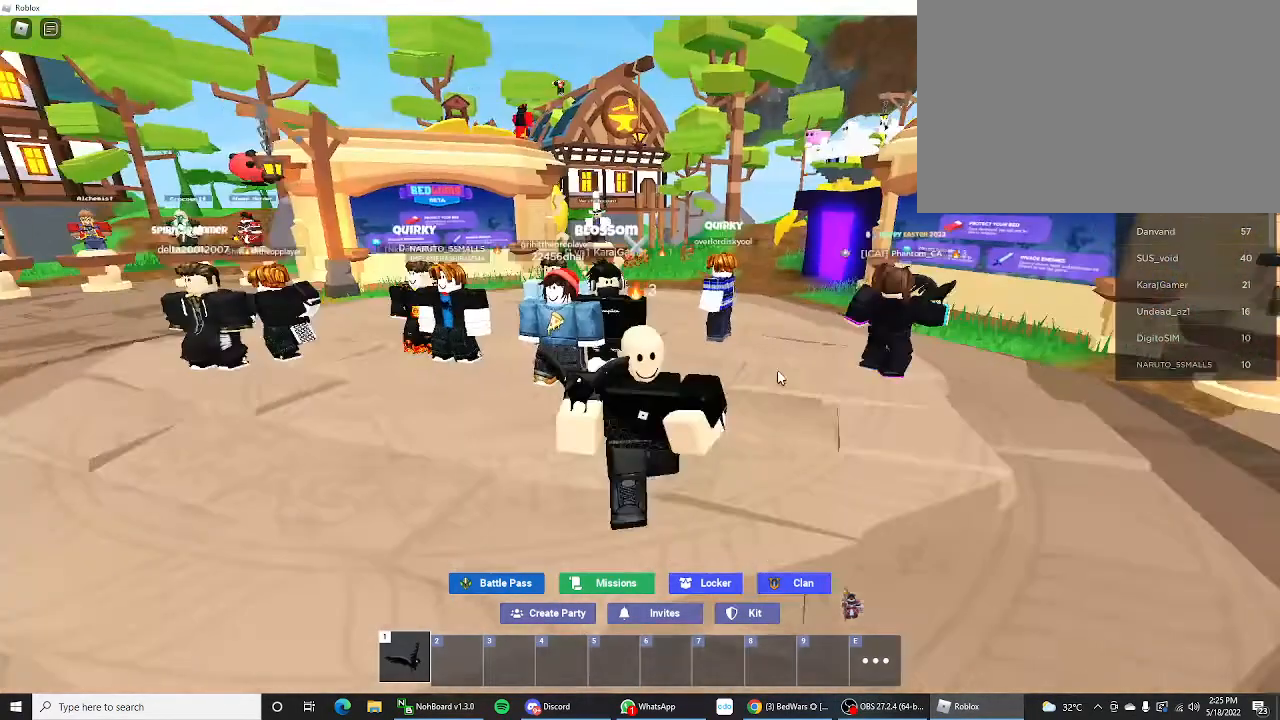
{"keys": ["s"], "mouse_move": "still", "events": [[167, "a", "down"], [400, "a", "up"]]}
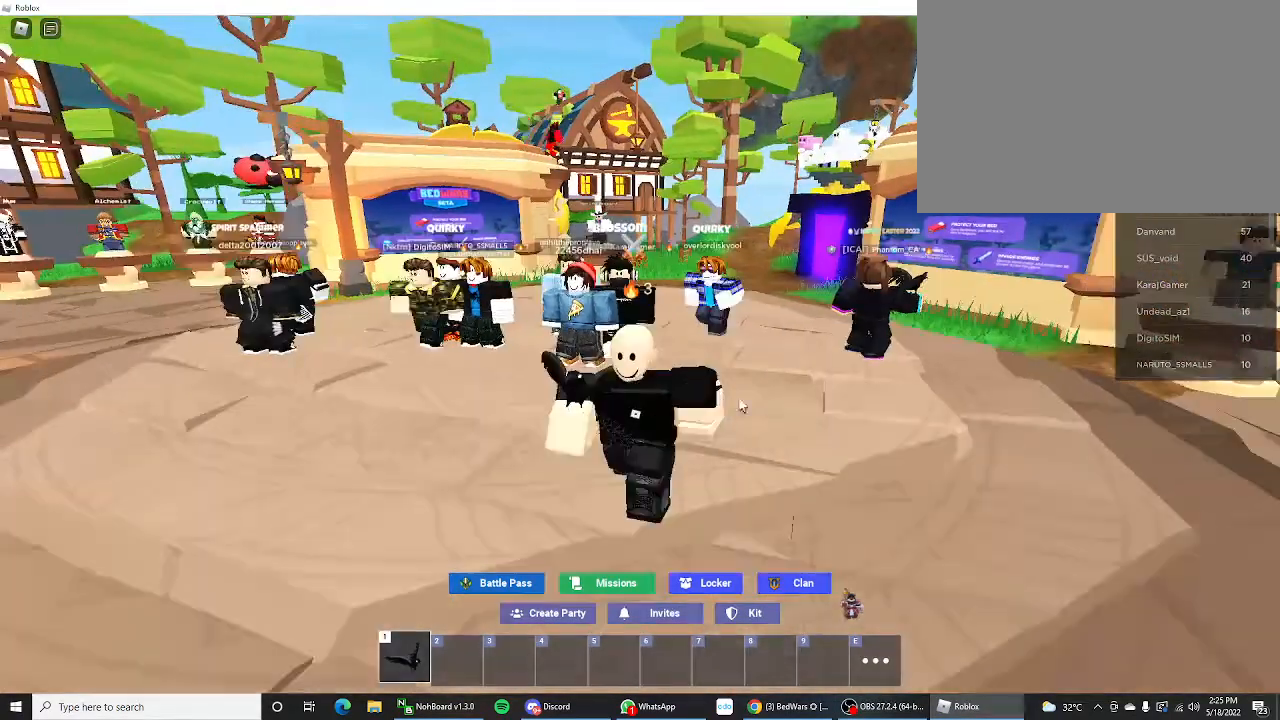
{"keys": [], "mouse_move": "right", "events": [[167, "s", "up"]]}
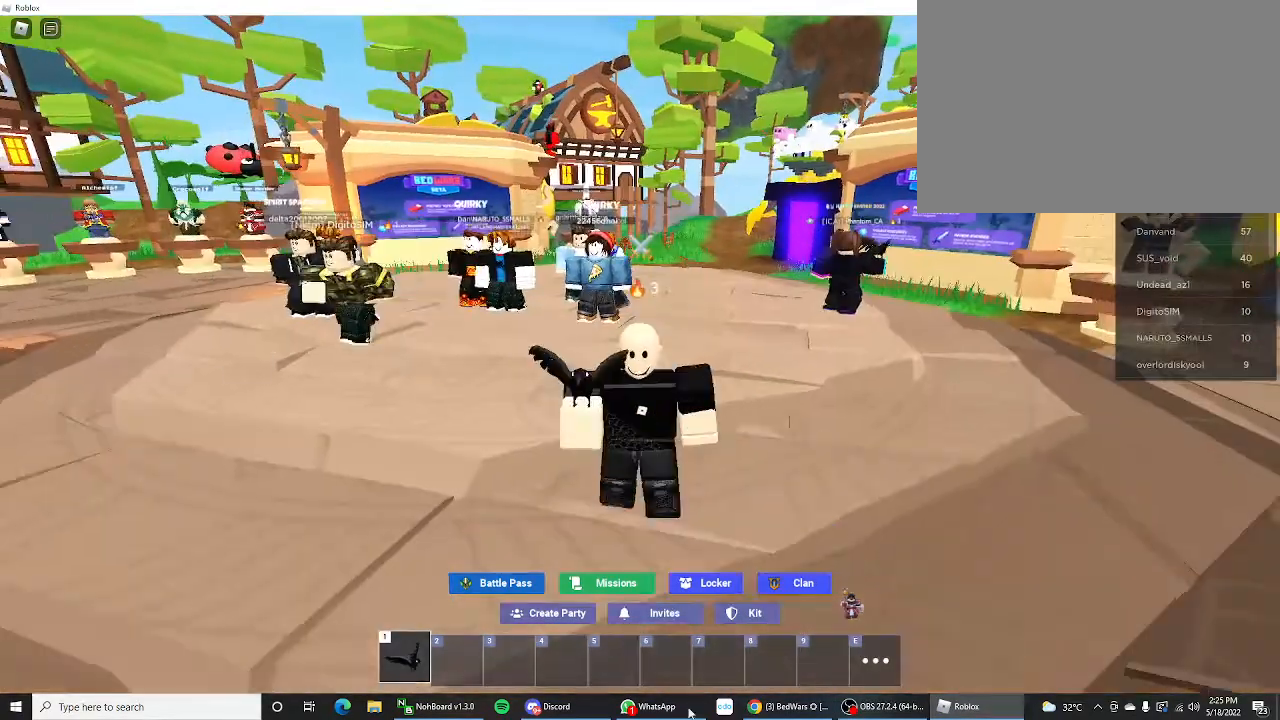
{"keys": [], "mouse_move": "down", "events": []}
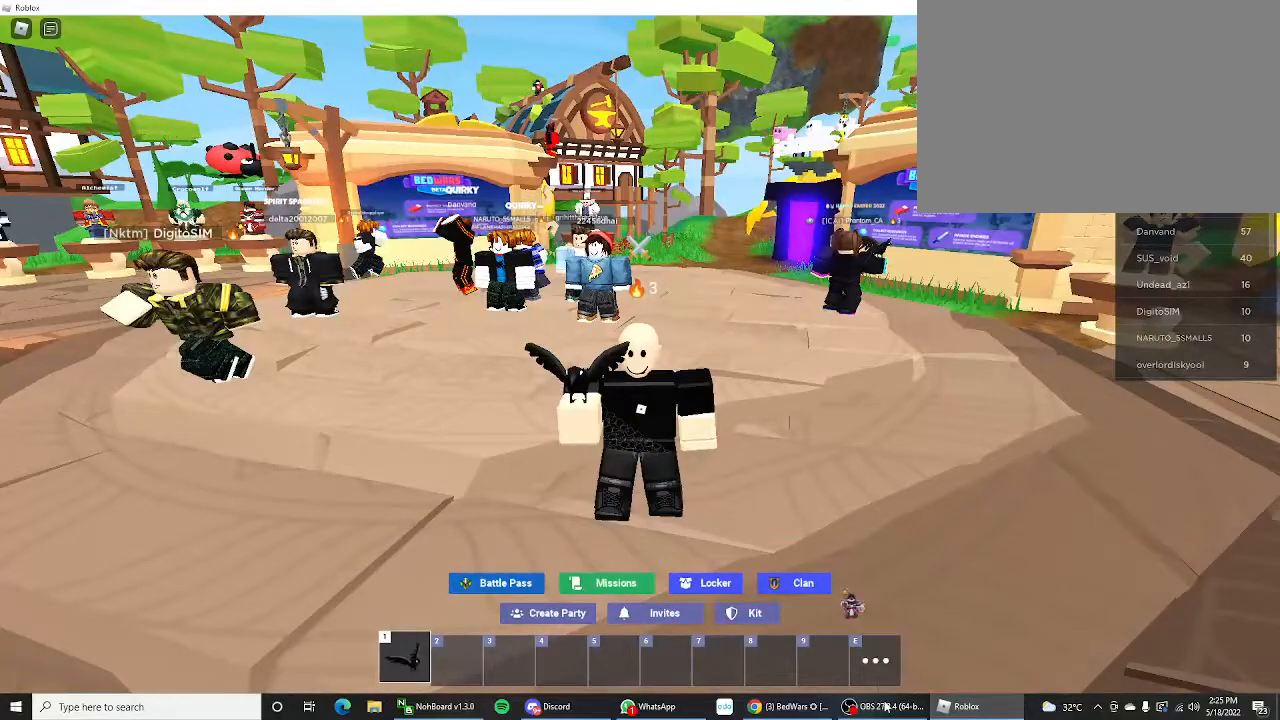
{"keys": [], "mouse_move": "right", "events": []}
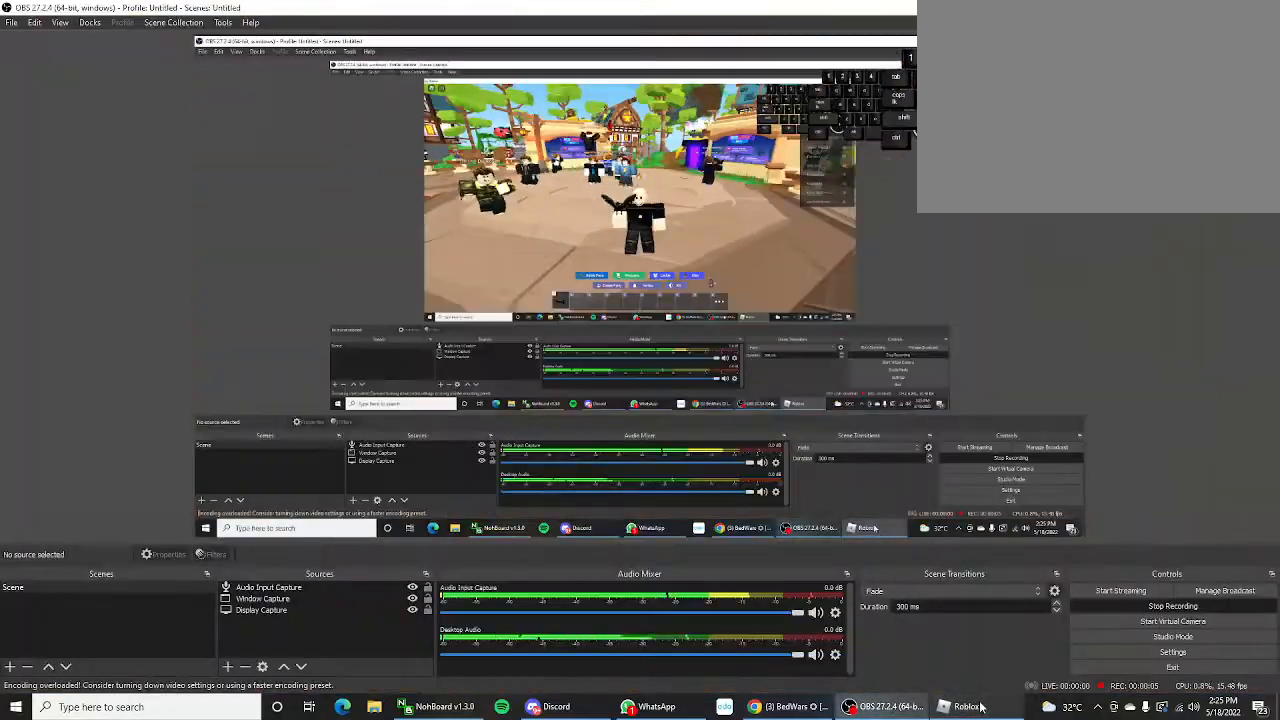
{"keys": [], "mouse_move": "up", "events": []}
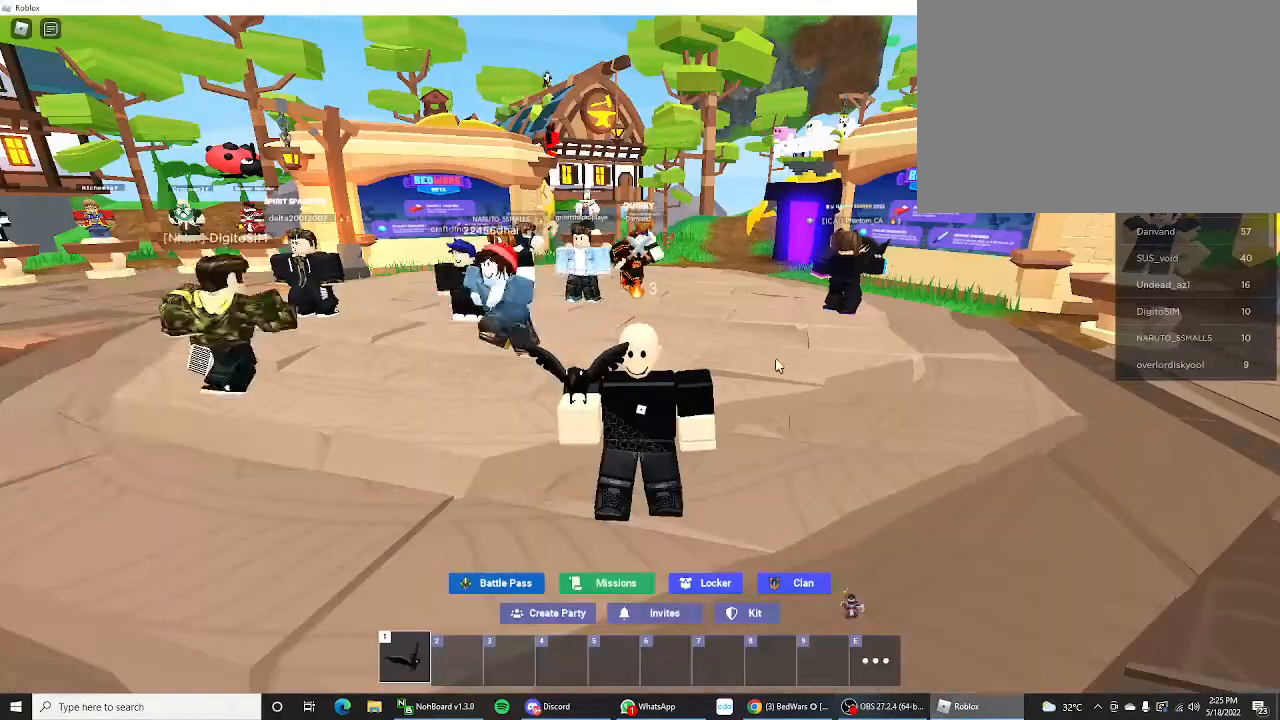
{"keys": ["shift", "w"], "mouse_move": "still", "events": [[267, "w", "down"], [467, "shift", "down"]]}
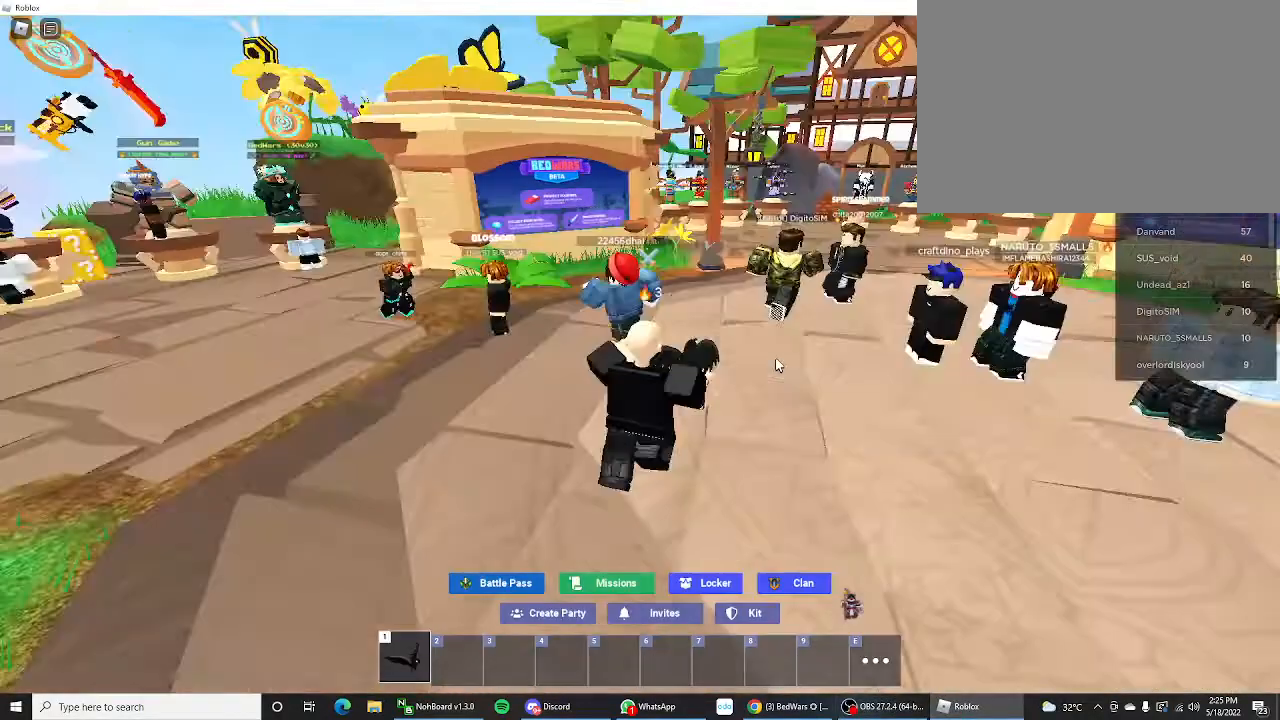
{"keys": ["shift", "w"], "mouse_move": "still", "events": [[433, "2", "down"], [467, "2", "up"]]}
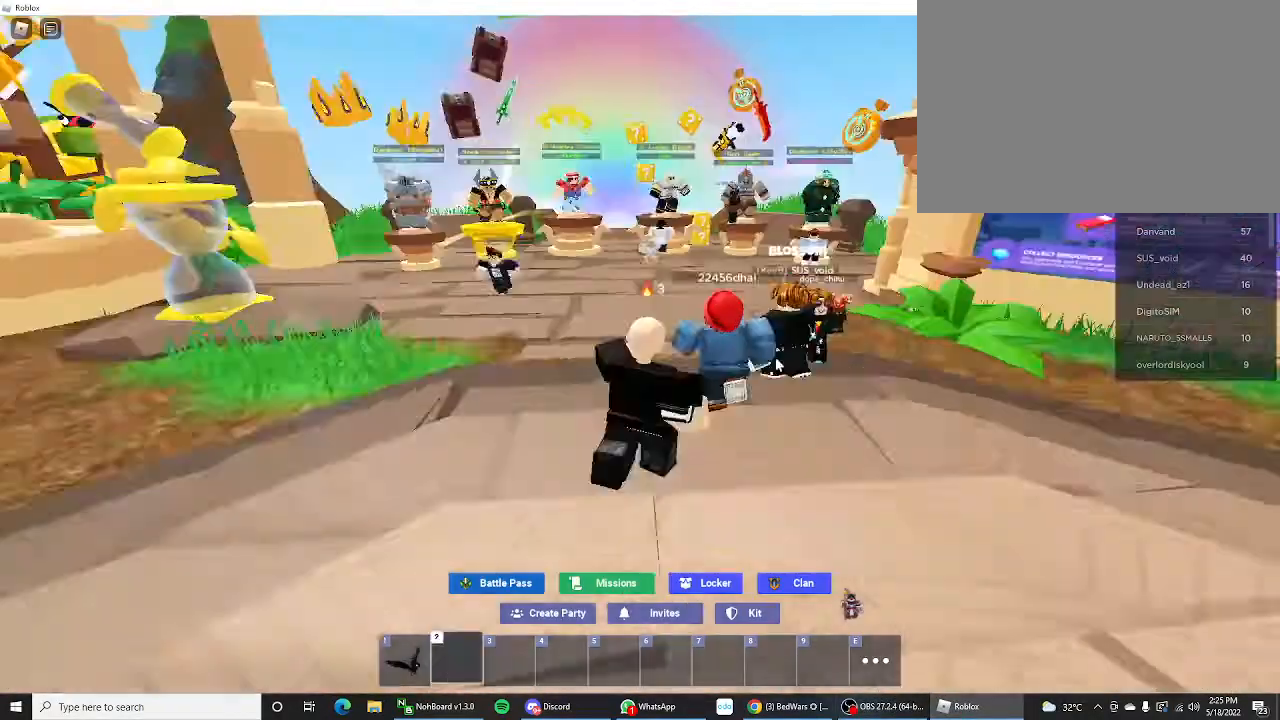
{"keys": ["shift", "tab", "w"], "mouse_move": "still", "events": [[100, "space", "down"], [200, "space", "up"], [467, "tab", "down"]]}
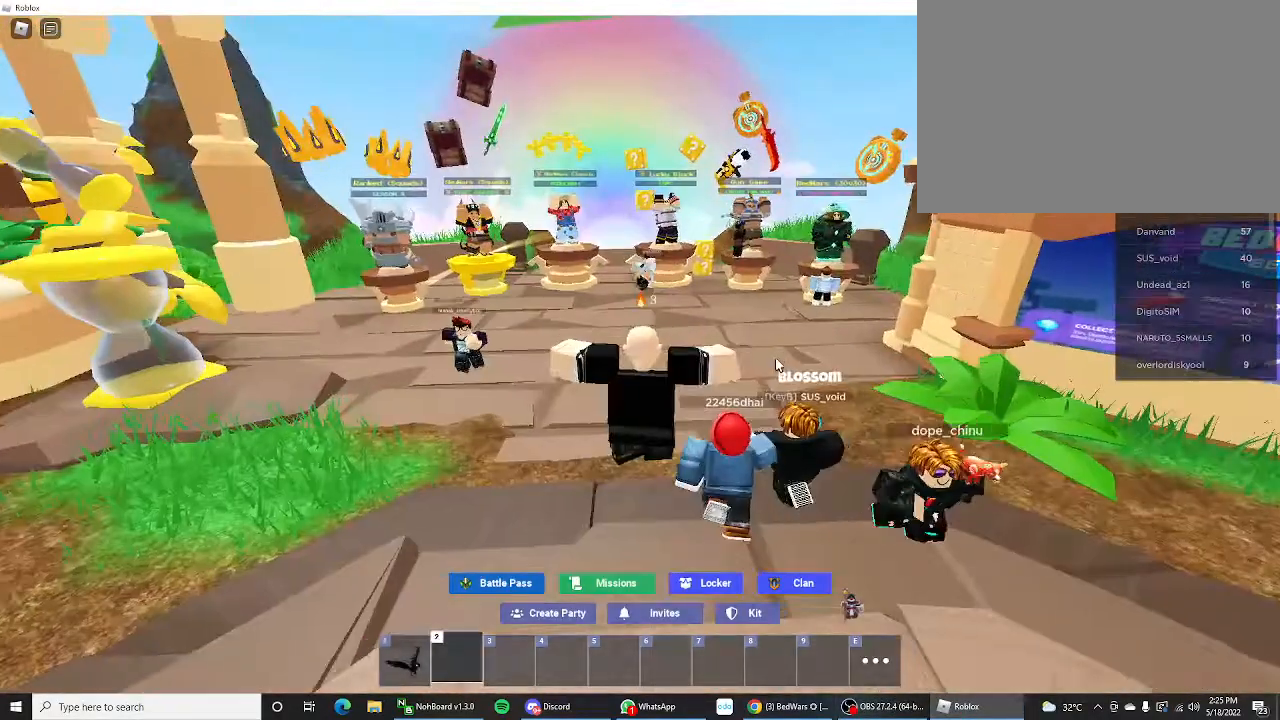
{"keys": ["shift", "space", "w"], "mouse_move": "still", "events": [[100, "tab", "up"], [133, "space", "down"]]}
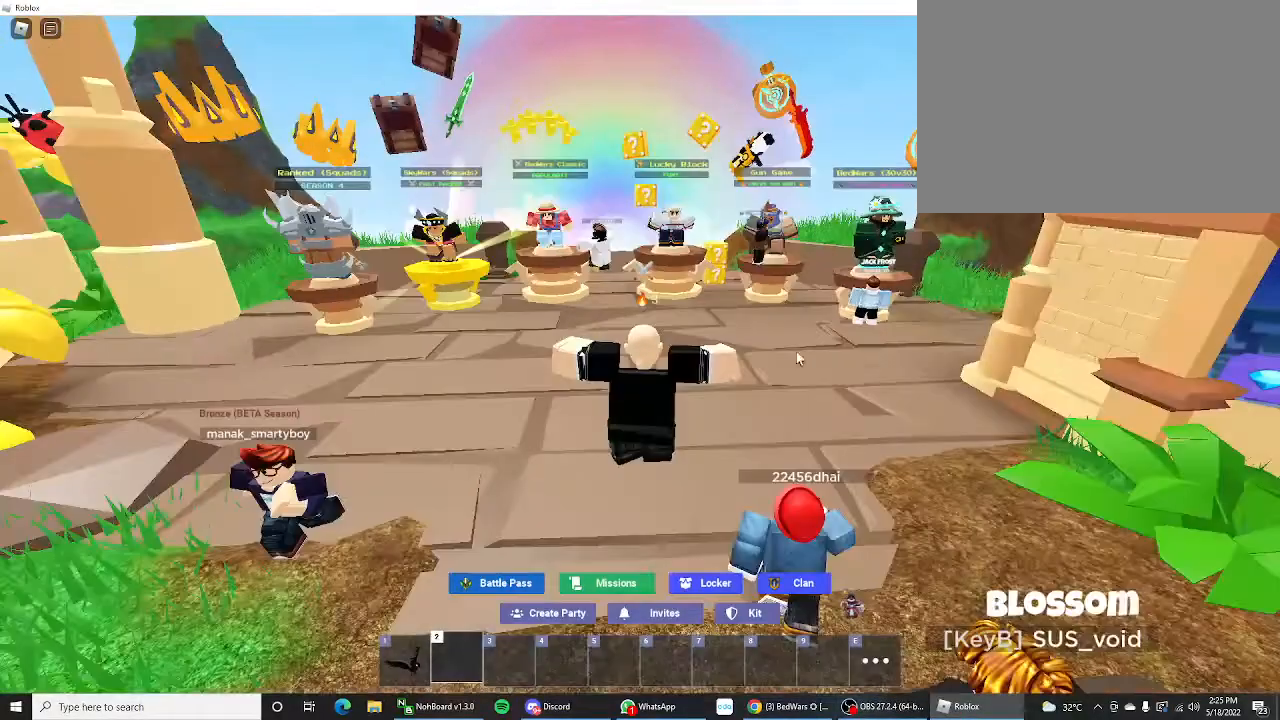
{"keys": ["shift", "w"], "mouse_move": "still", "events": [[100, "space", "up"]]}
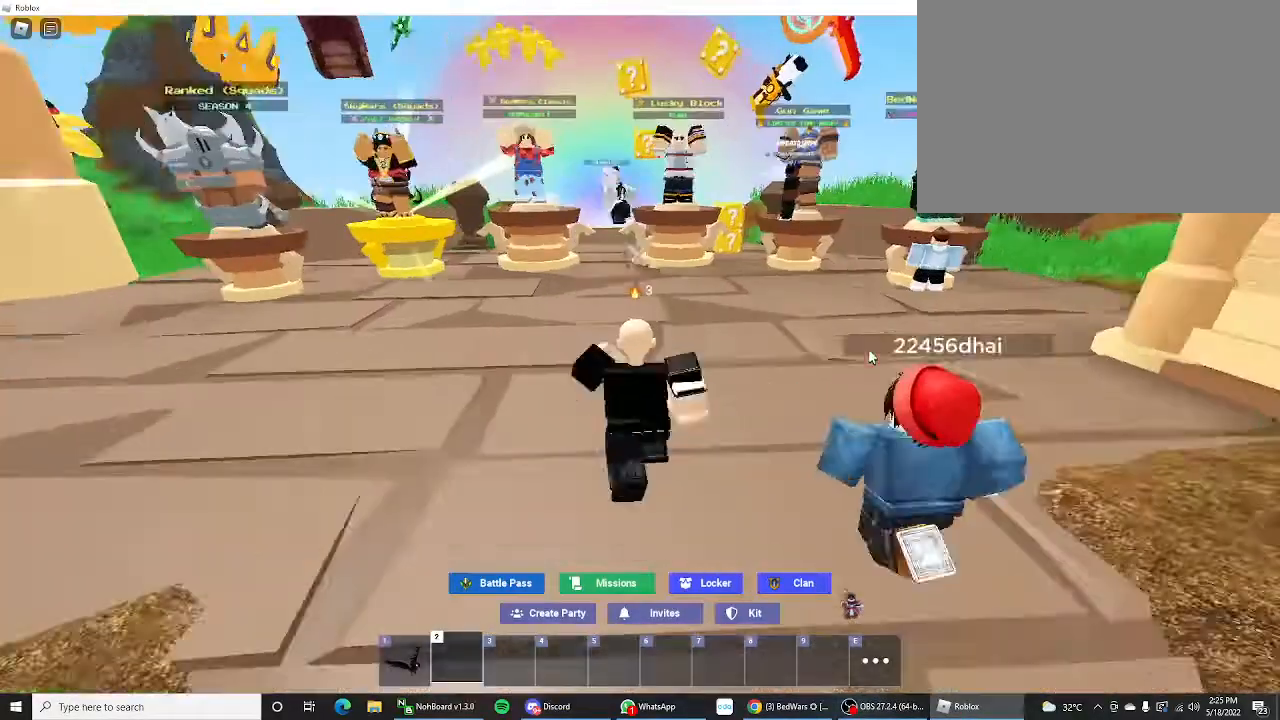
{"keys": ["shift", "w"], "mouse_move": "still", "events": []}
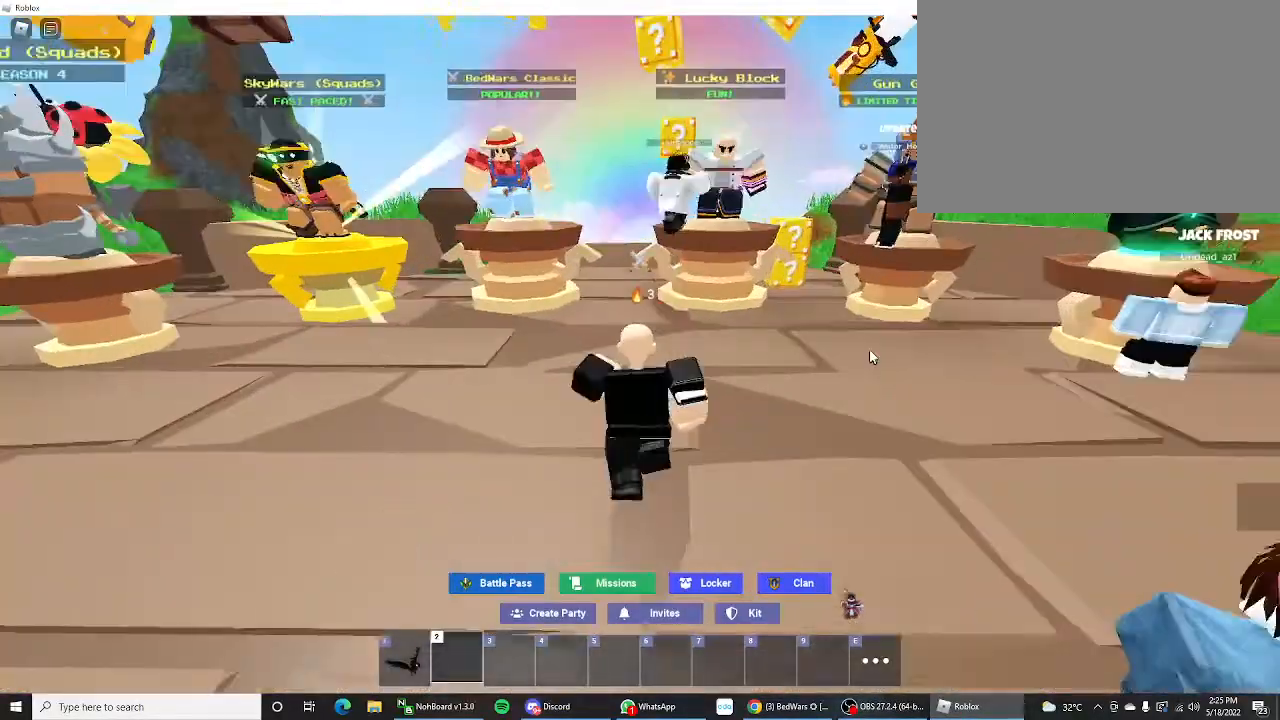
{"keys": ["shift", "w"], "mouse_move": "still", "events": []}
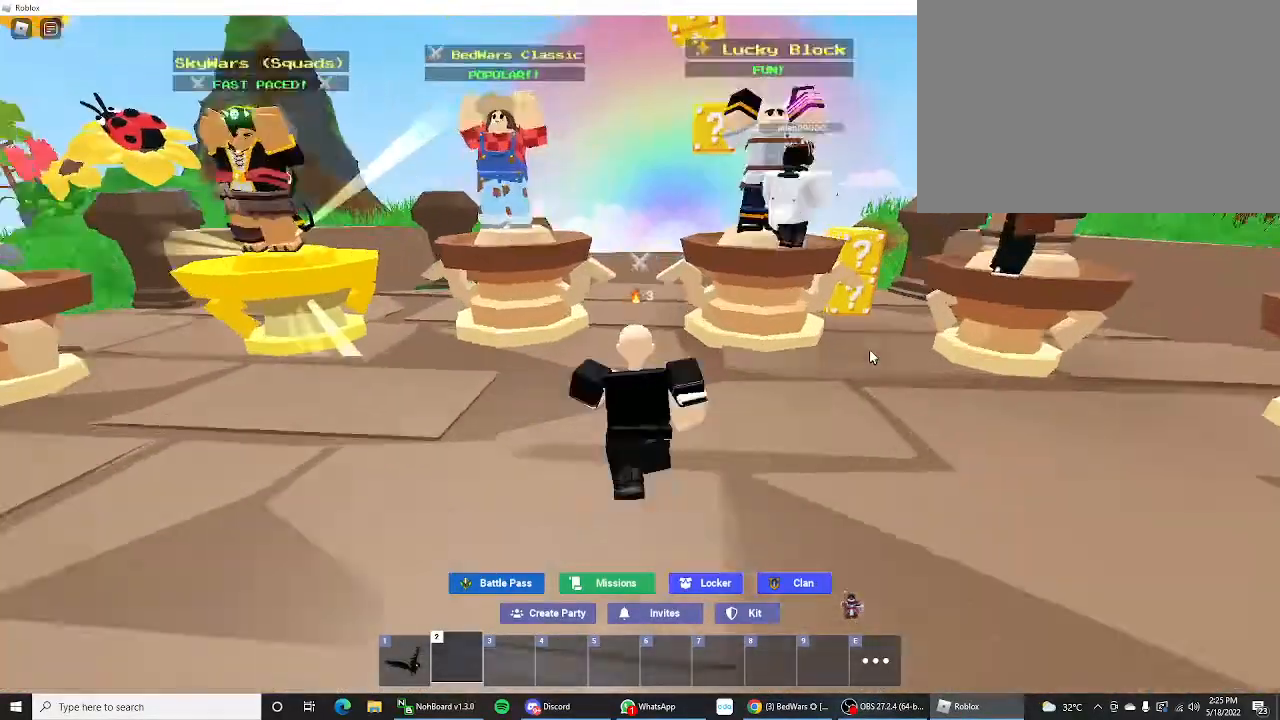
{"keys": ["shift", "w"], "mouse_move": "still", "events": []}
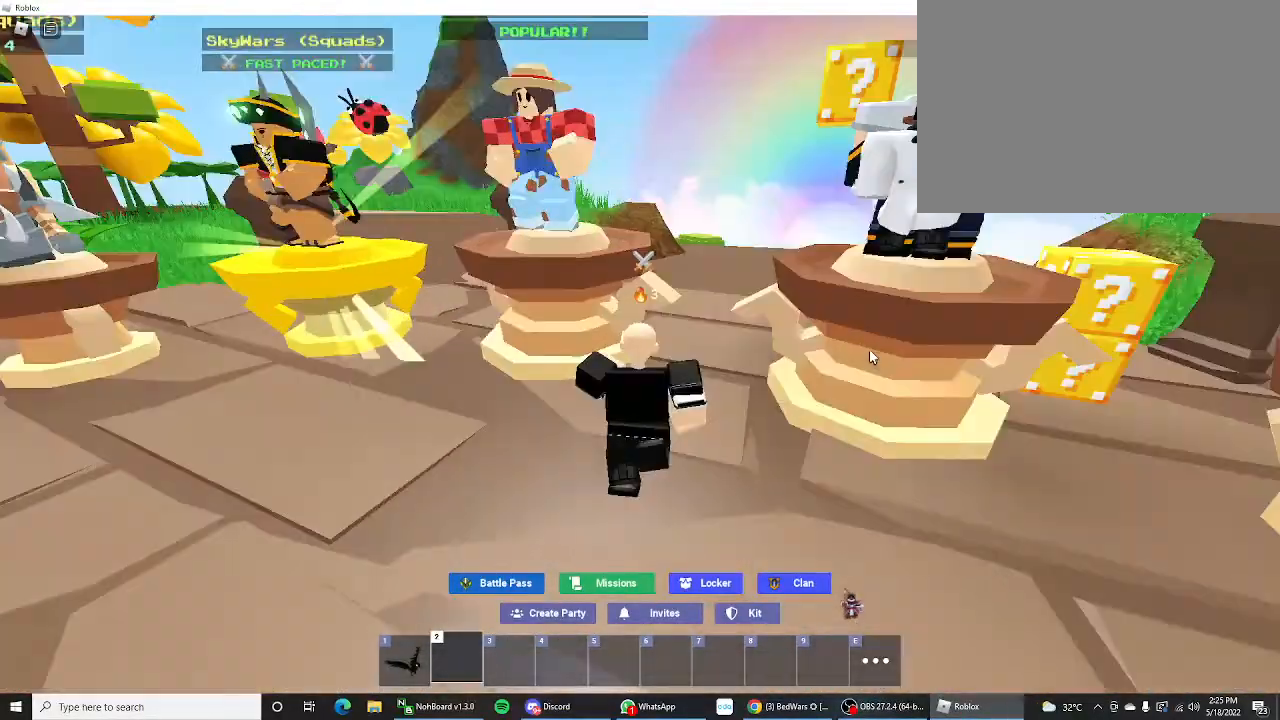
{"keys": [], "mouse_move": "still", "events": [[200, "space", "down"], [333, "space", "up"], [400, "w", "up"], [467, "shift", "up"]]}
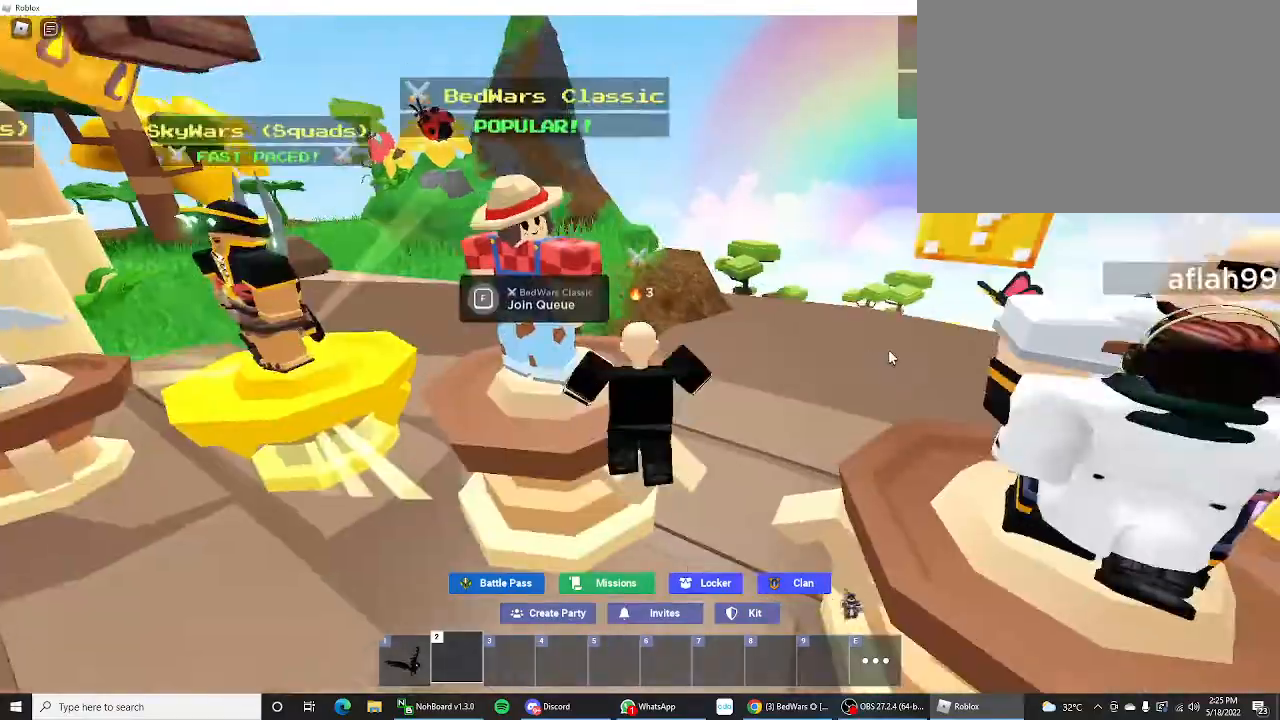
{"keys": [], "mouse_move": "left", "events": [[233, "f", "down"], [500, "f", "up"]]}
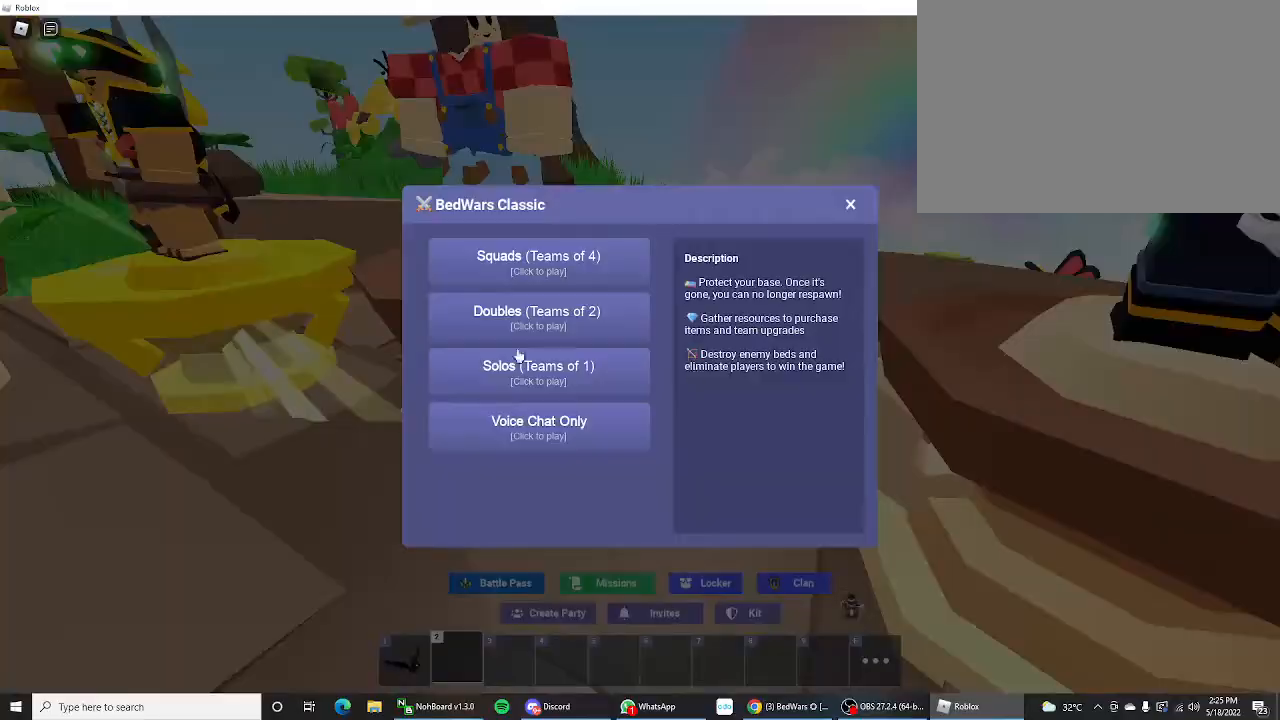
{"keys": [], "mouse_move": "still", "events": []}
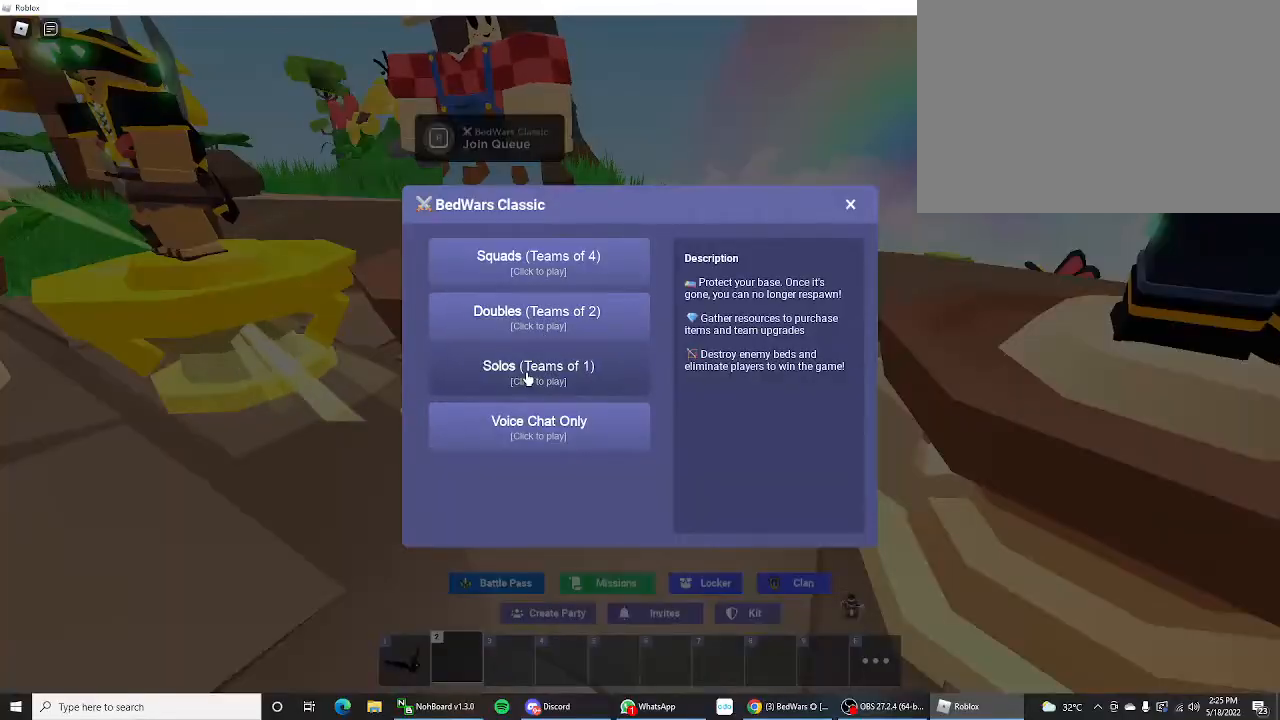
{"keys": ["d"], "mouse_move": "still", "events": [[233, "s", "down"], [433, "d", "down"], [467, "s", "up"]]}
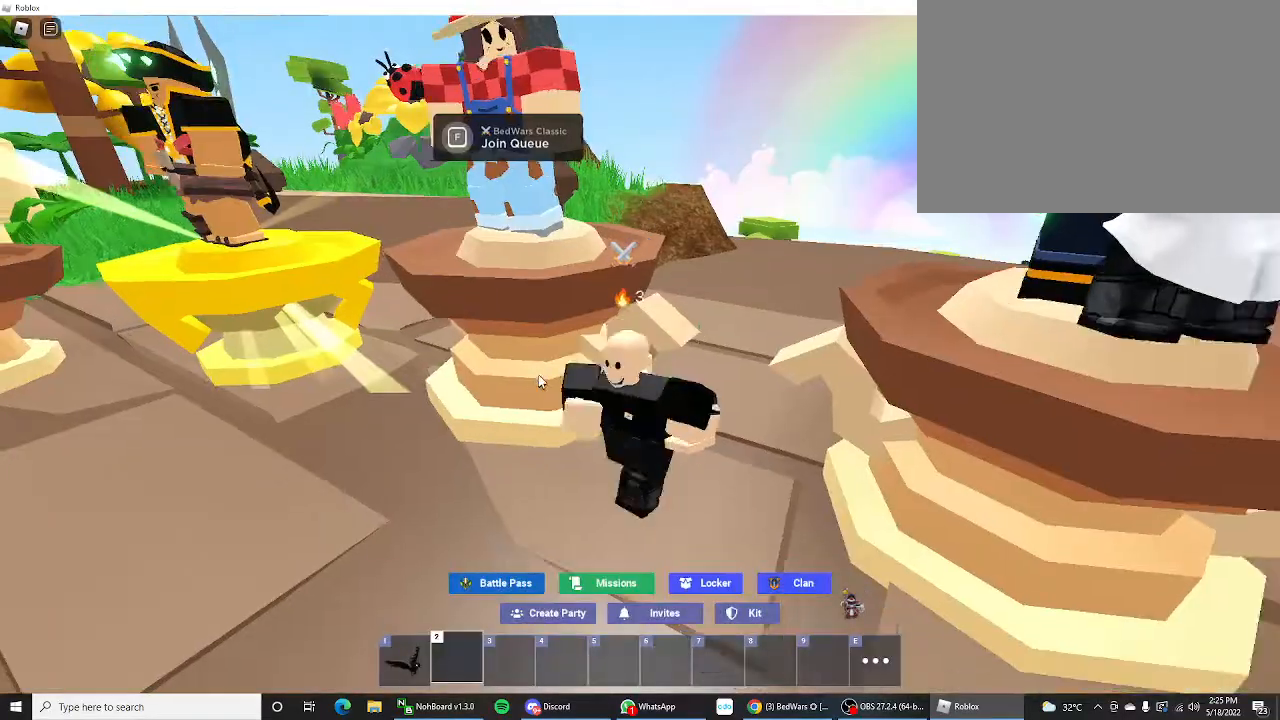
{"keys": ["w"], "mouse_move": "still", "events": [[167, "w", "down"], [233, "d", "up"]]}
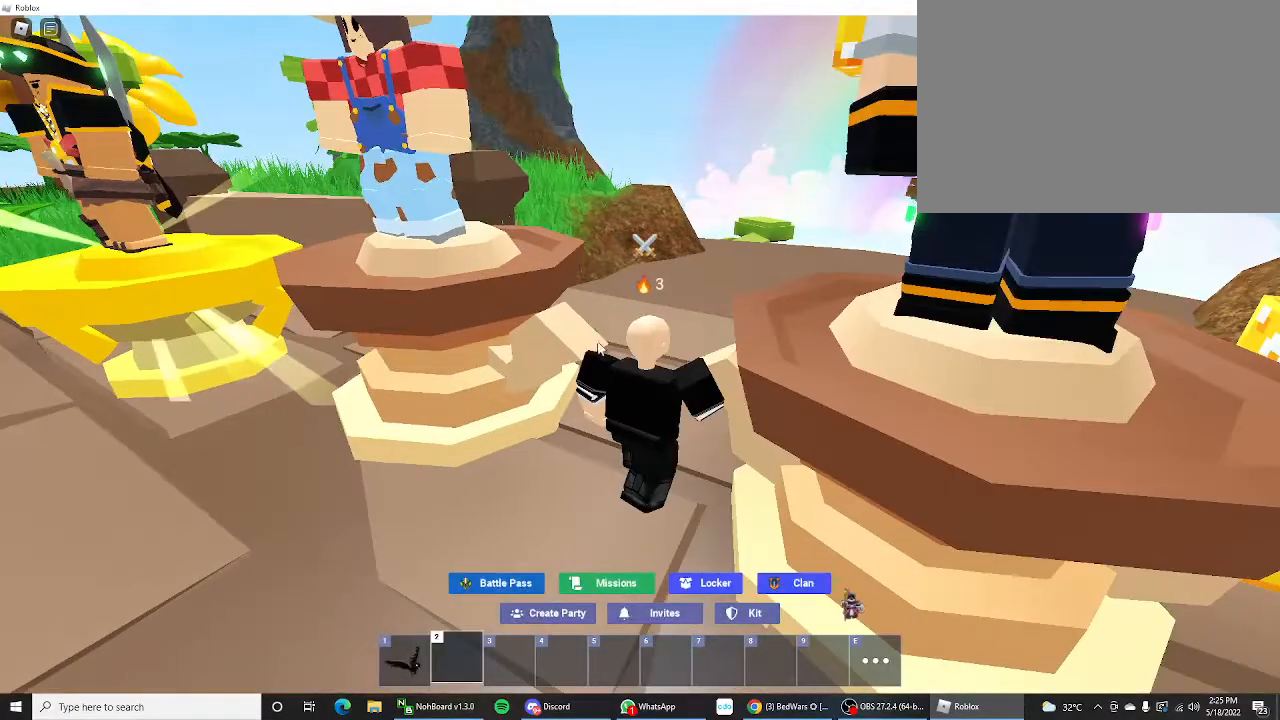
{"keys": ["space", "w"], "mouse_move": "right", "events": [[233, "space", "down"]]}
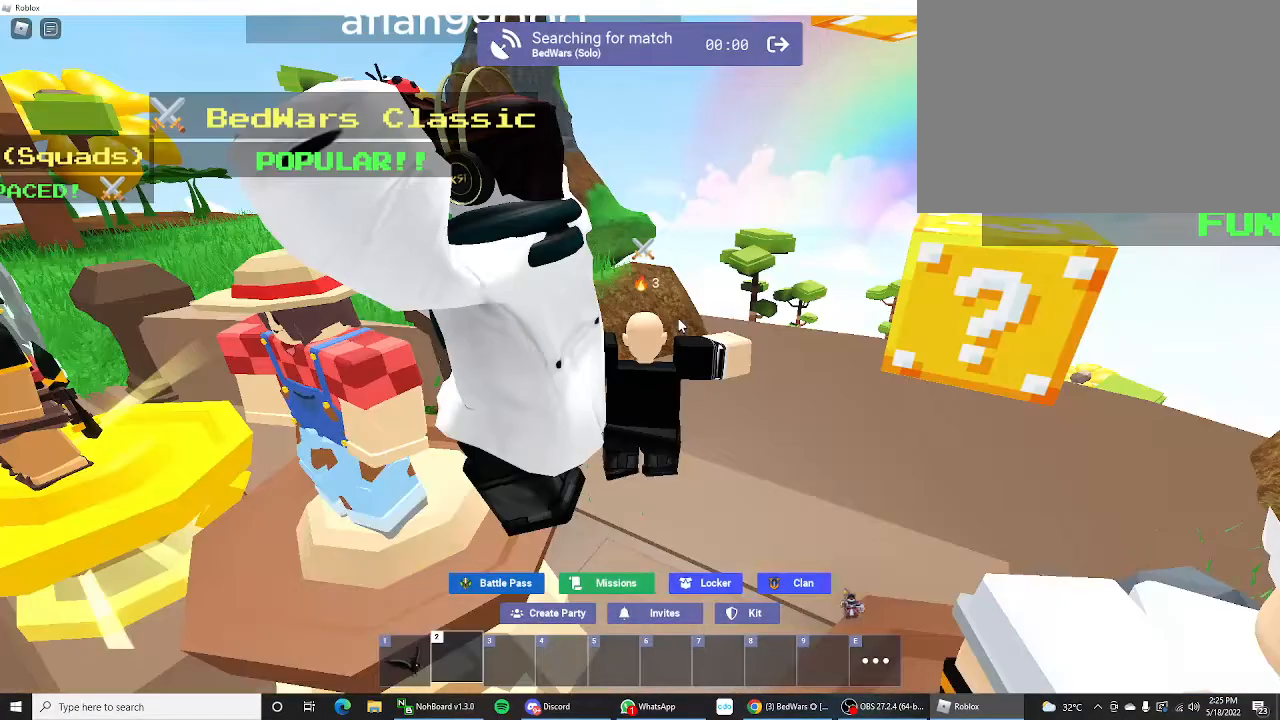
{"keys": ["shift", "space", "w"], "mouse_move": "up-right", "events": [[67, "shift", "down"], [100, "space", "up"], [233, "space", "down"]]}
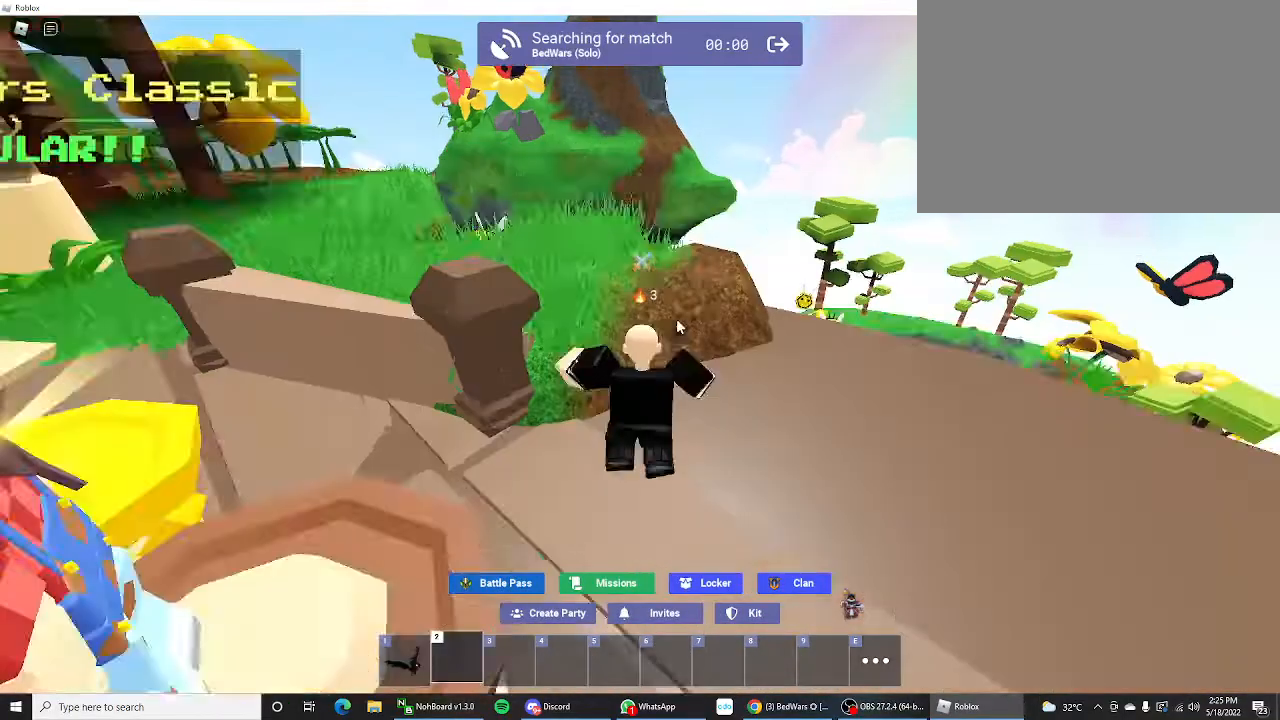
{"keys": [], "mouse_move": "up", "events": [[33, "space", "up"], [67, "w", "up"], [200, "shift", "up"]]}
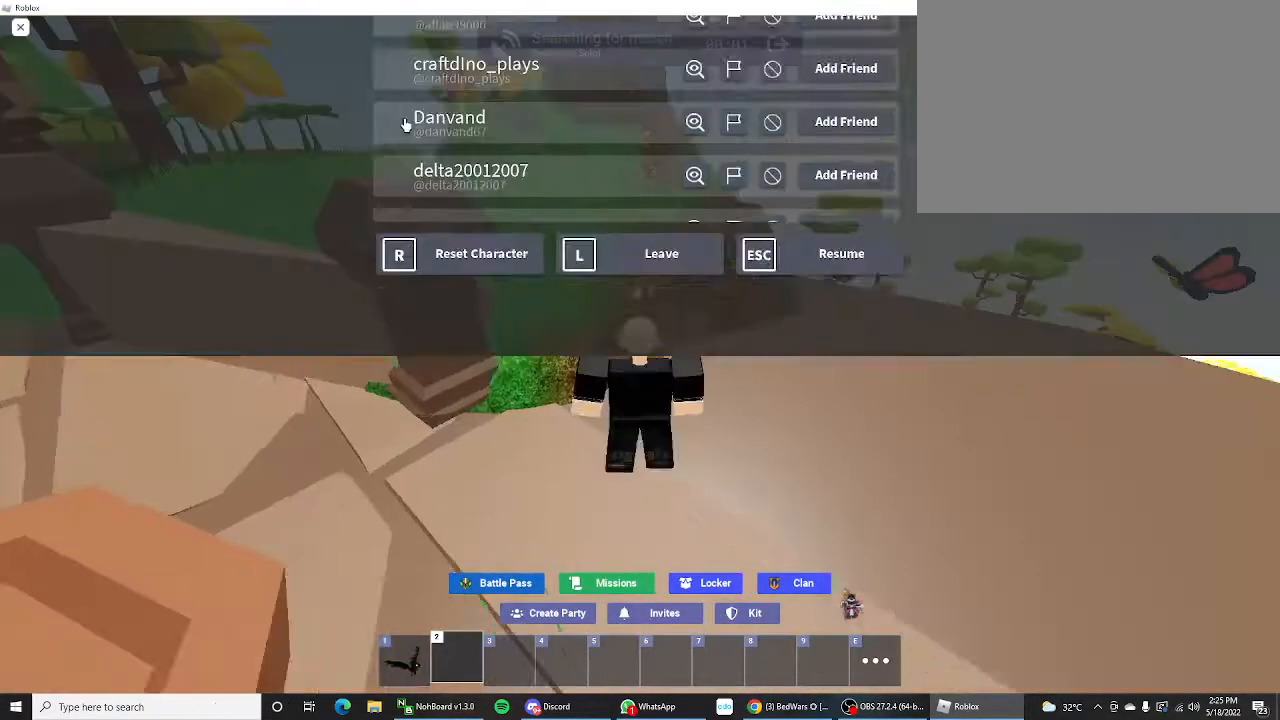
{"keys": [], "mouse_move": "up-left", "events": []}